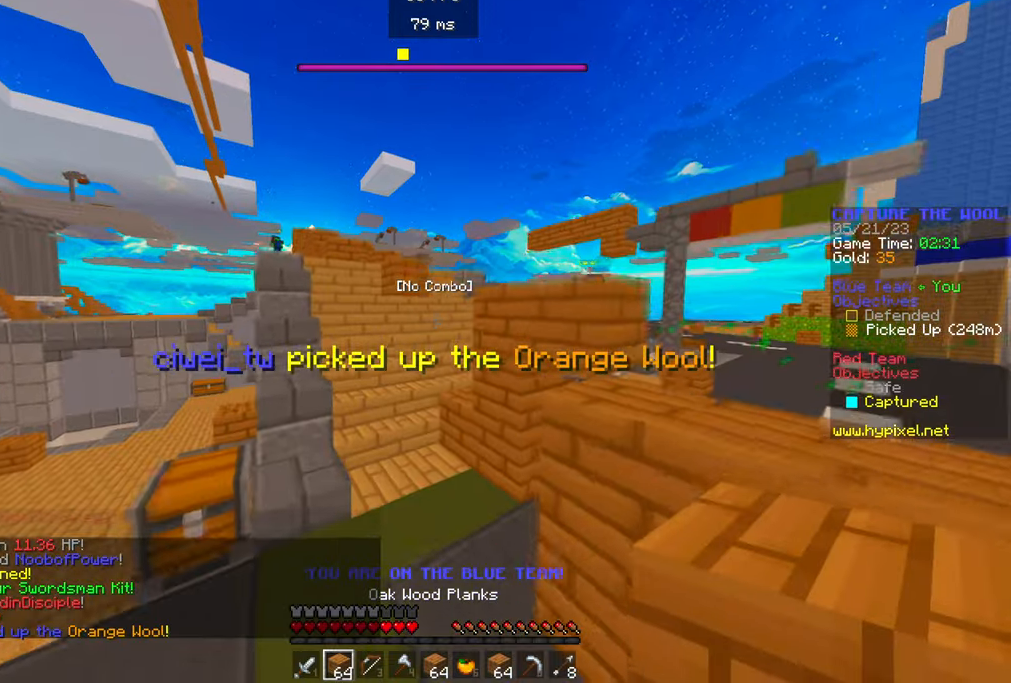
Gameplay with keyboard and mouse; each line is a JSON object with the keys and mouse buttons held at the frame after it. "events" lists presses ("down") and releases ("up") of "a", "d", "s", "w", "mouse_left" and "mouse_right" between this image and that frame as [ms after this image, input, new state], when the widget could be followed in between. "mouse_left", "mouse_right" = the "left", "right" buttons of the "mouse" list. No other keys are recorded. Fast repeated clicks can show as one long hold. Mouse movement is not recorded.
{"keys": ["w"], "mouse": [], "events": []}
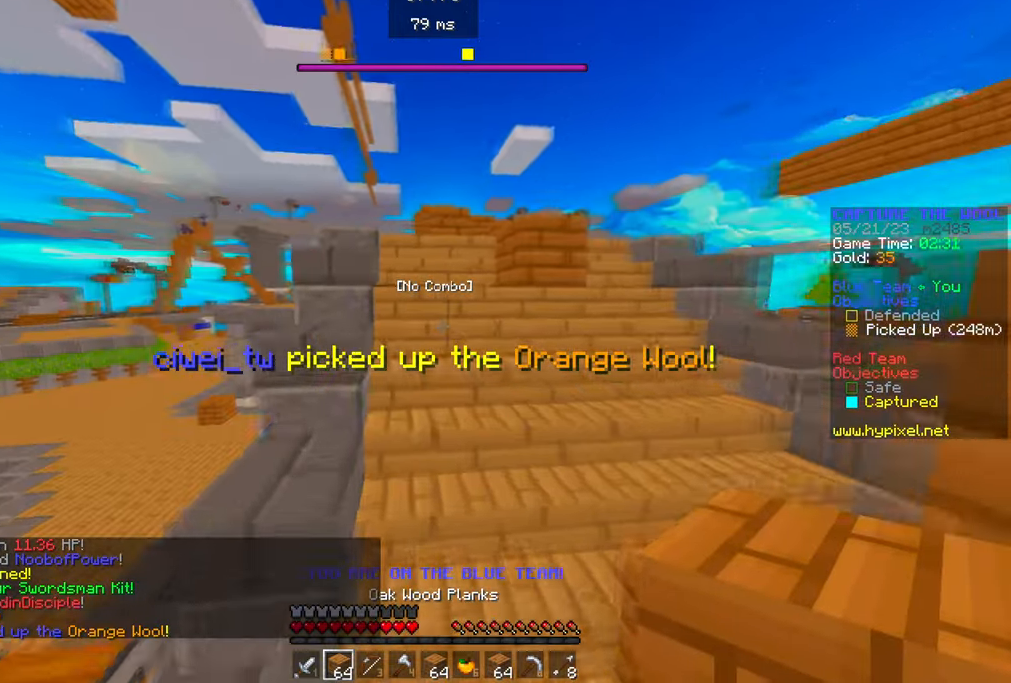
{"keys": ["w"], "mouse": [], "events": []}
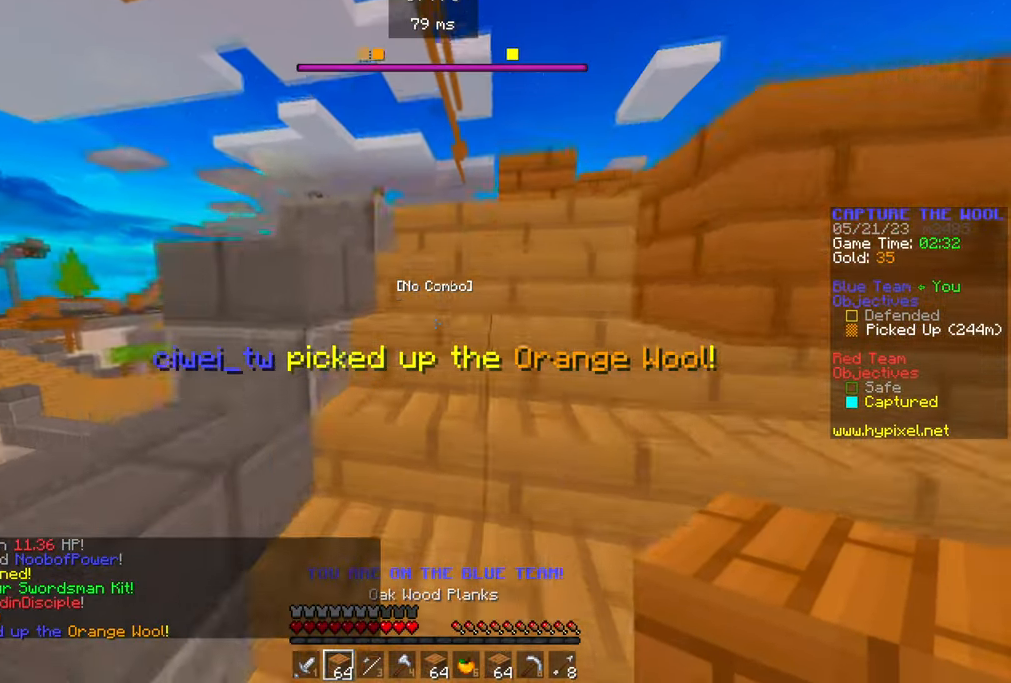
{"keys": ["w"], "mouse": [], "events": []}
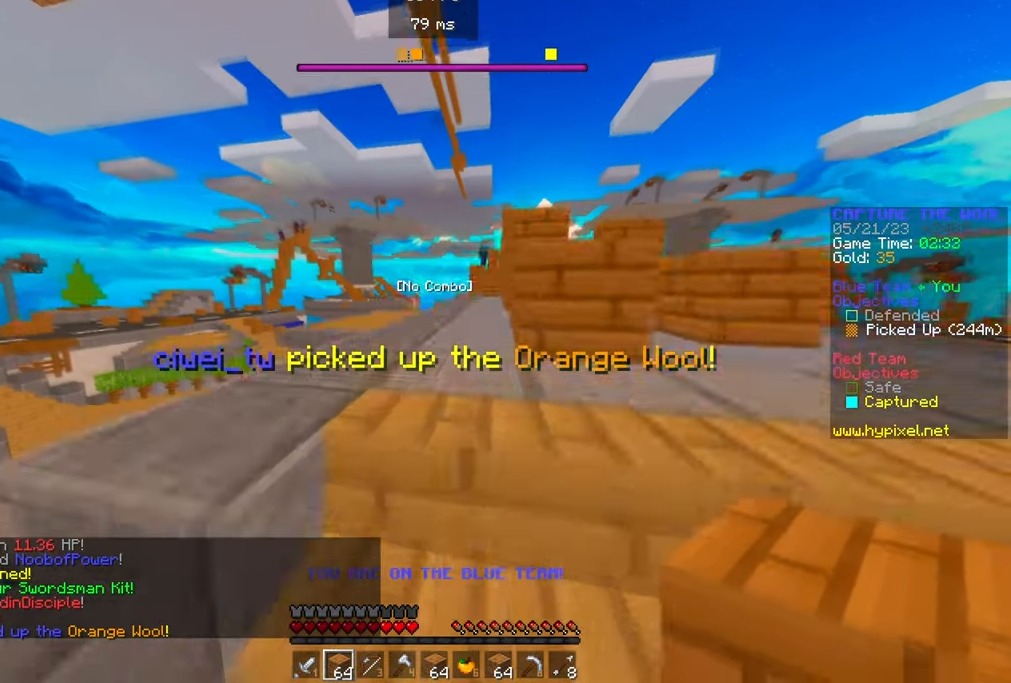
{"keys": ["w"], "mouse": [], "events": []}
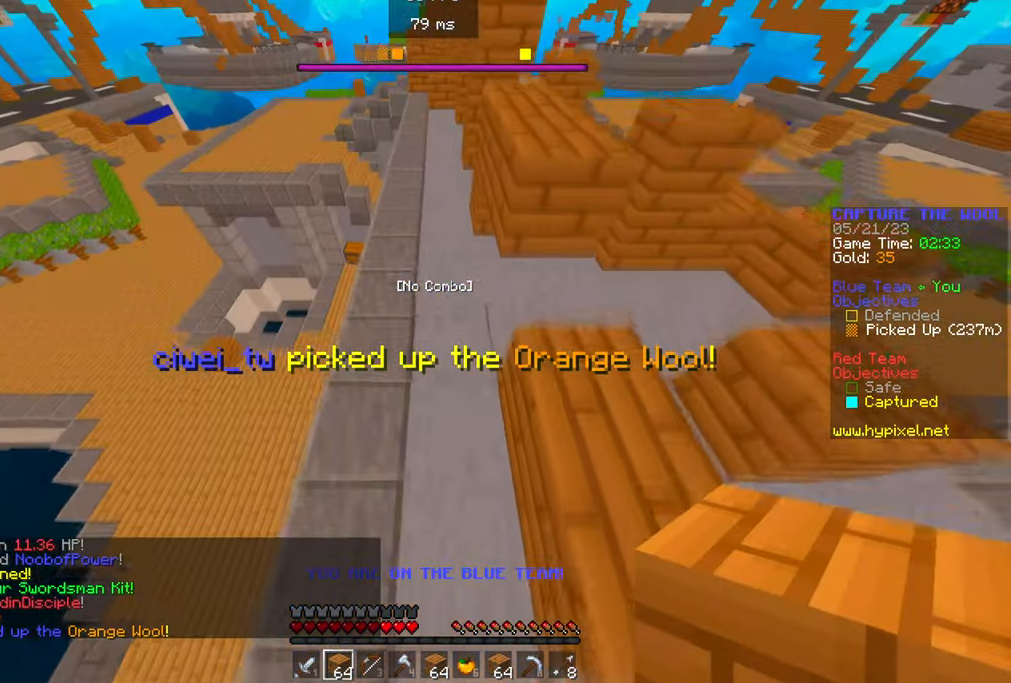
{"keys": ["w"], "mouse": [], "events": [[100, "mouse_right", "down"], [283, "mouse_right", "up"]]}
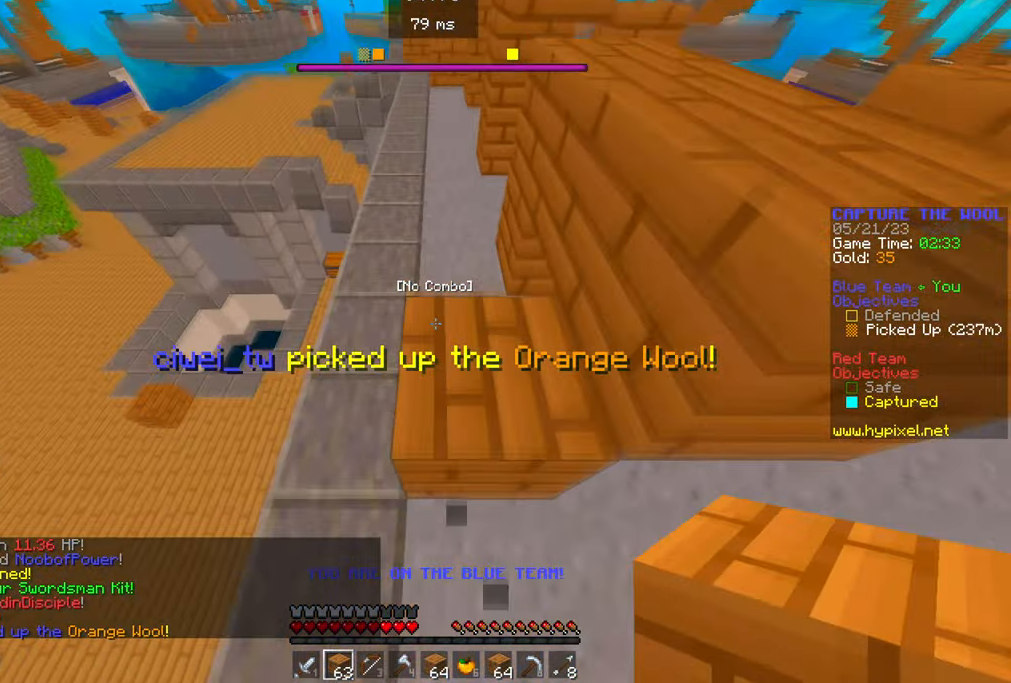
{"keys": ["w"], "mouse": [], "events": []}
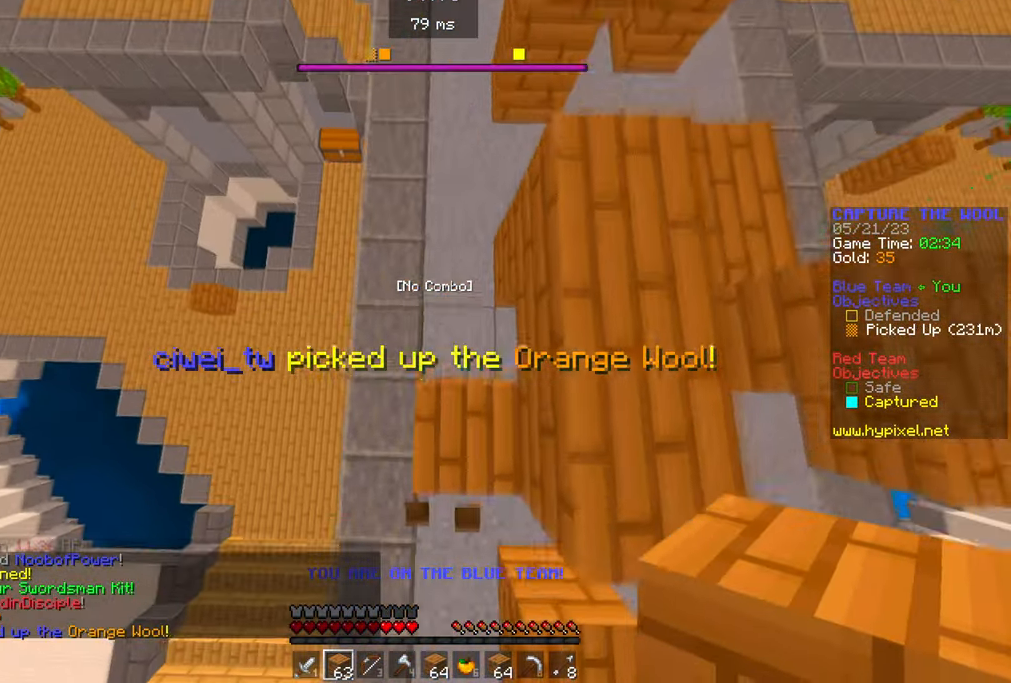
{"keys": ["w"], "mouse": [], "events": [[83, "mouse_right", "down"], [233, "mouse_right", "up"]]}
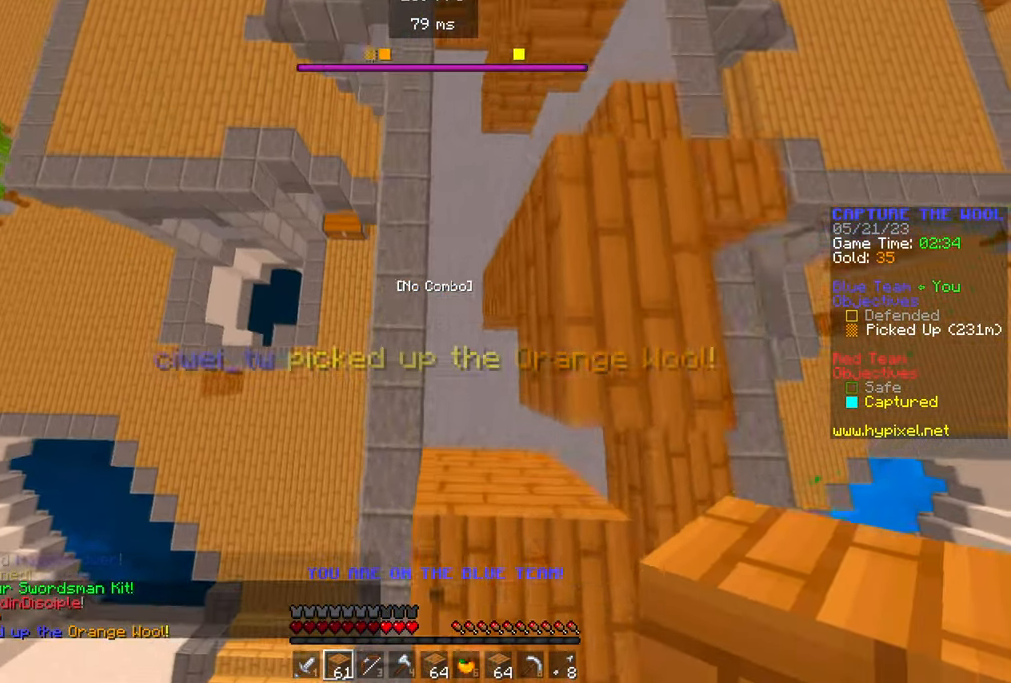
{"keys": ["w"], "mouse": [], "events": [[383, "mouse_right", "down"], [500, "mouse_right", "up"]]}
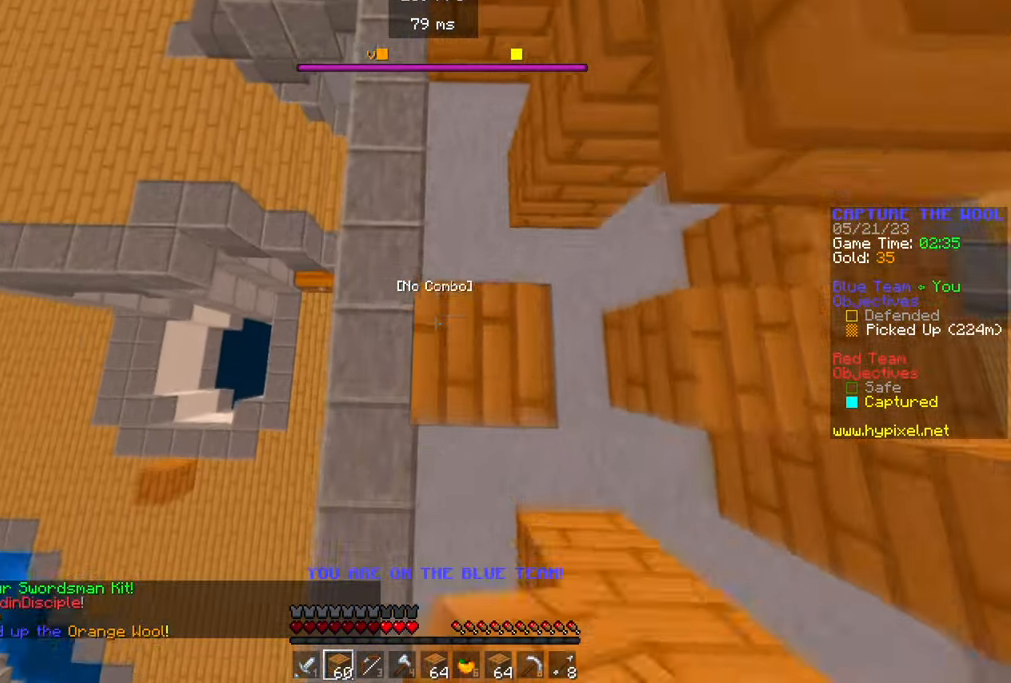
{"keys": ["w"], "mouse": [], "events": [[283, "mouse_right", "down"], [400, "mouse_right", "up"]]}
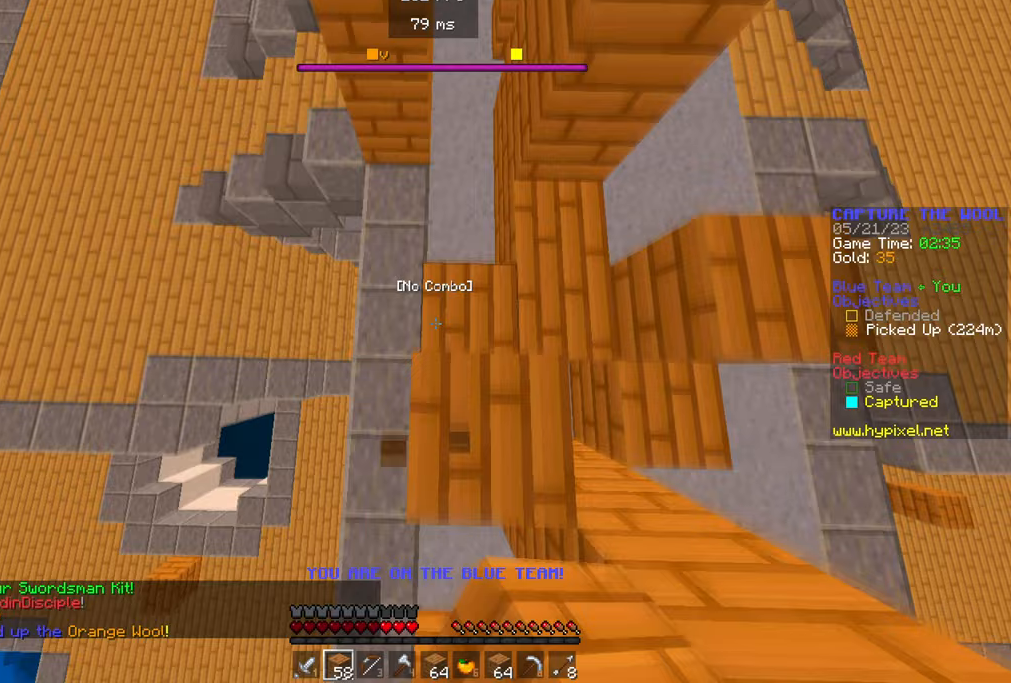
{"keys": ["a", "w"], "mouse": [], "events": [[350, "a", "down"]]}
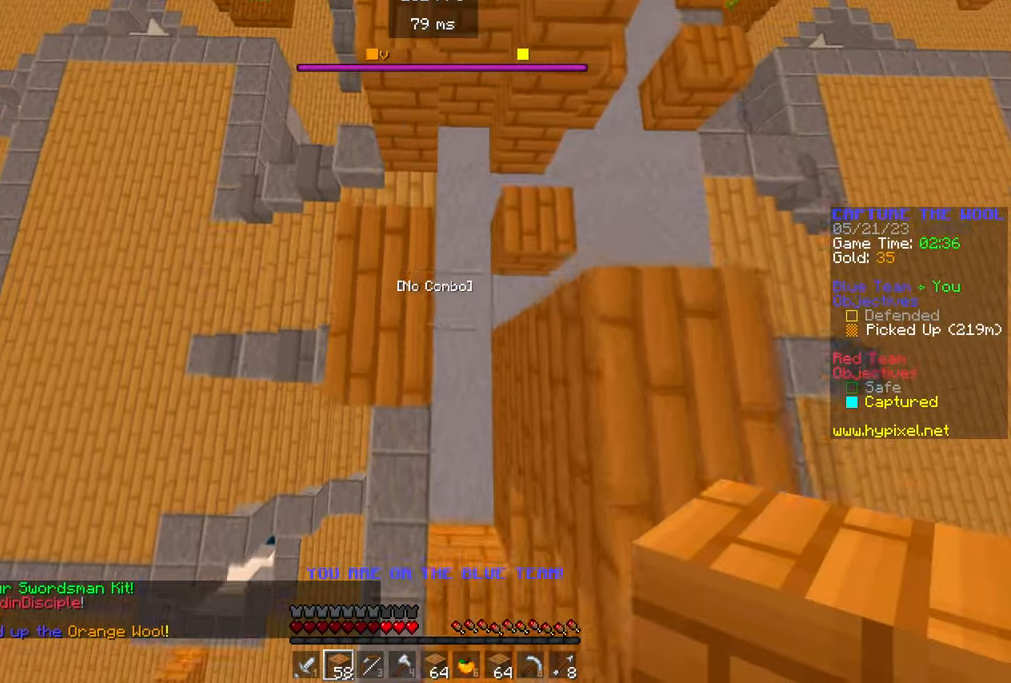
{"keys": ["w"], "mouse": ["right"], "events": [[33, "mouse_right", "down"], [50, "a", "up"], [150, "mouse_right", "up"], [500, "mouse_right", "down"]]}
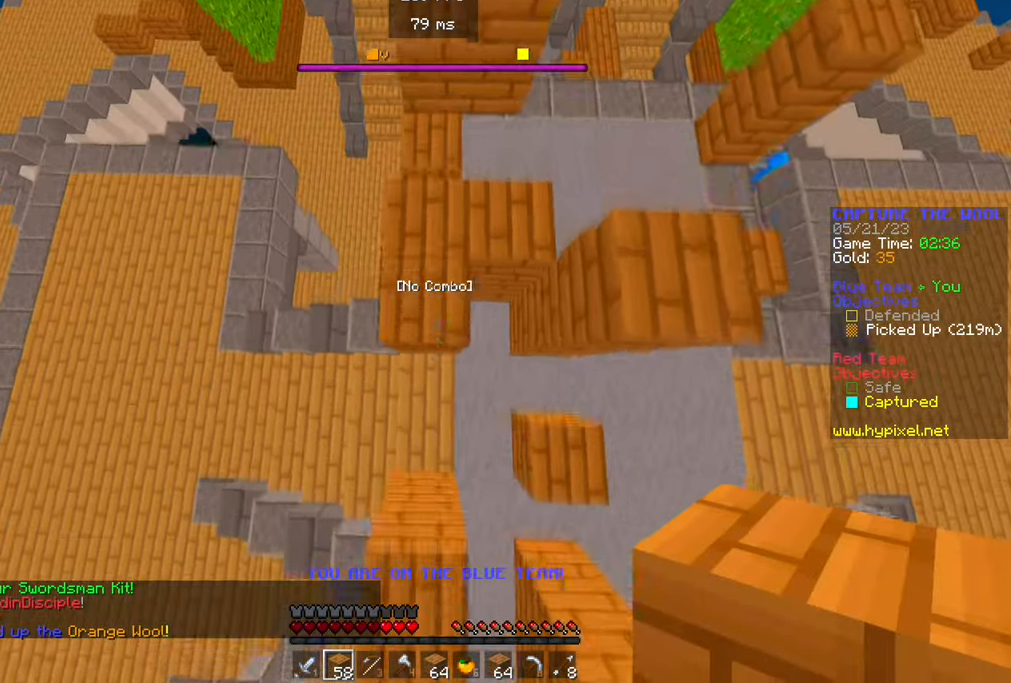
{"keys": ["w"], "mouse": [], "events": [[133, "mouse_right", "up"]]}
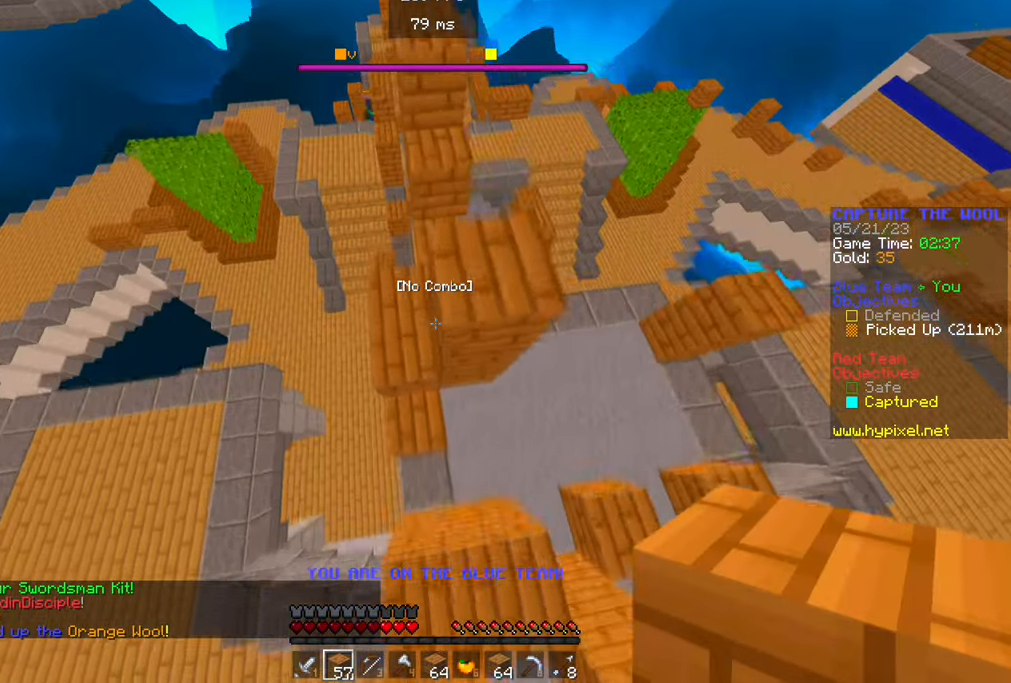
{"keys": ["w"], "mouse": ["right"], "events": [[100, "mouse_right", "down"], [267, "mouse_right", "up"], [483, "mouse_right", "down"]]}
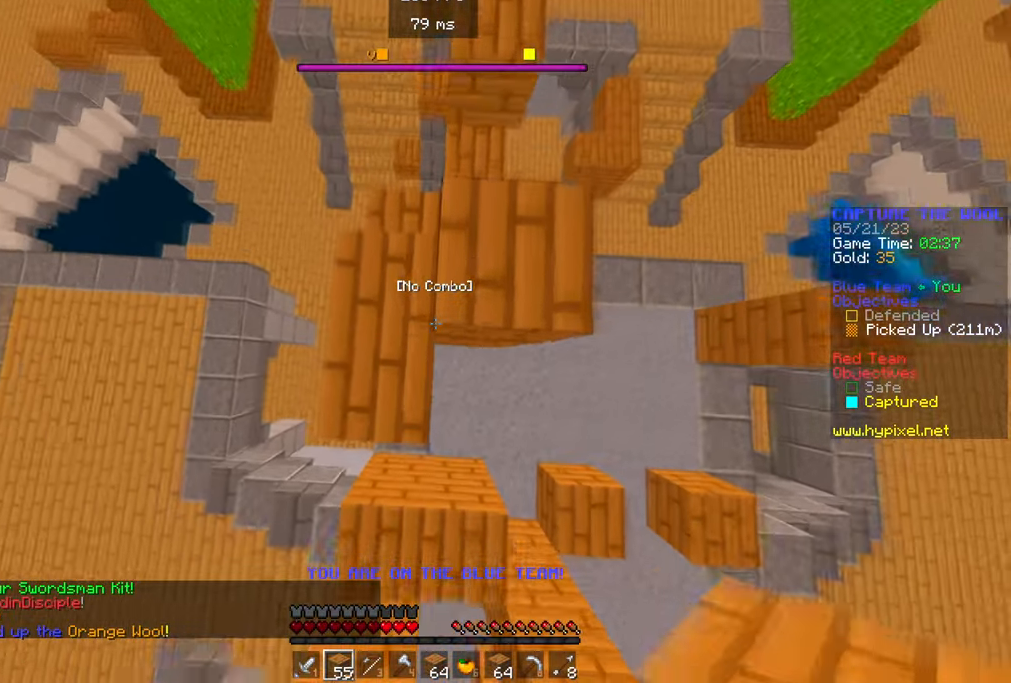
{"keys": ["w"], "mouse": [], "events": [[100, "mouse_right", "up"]]}
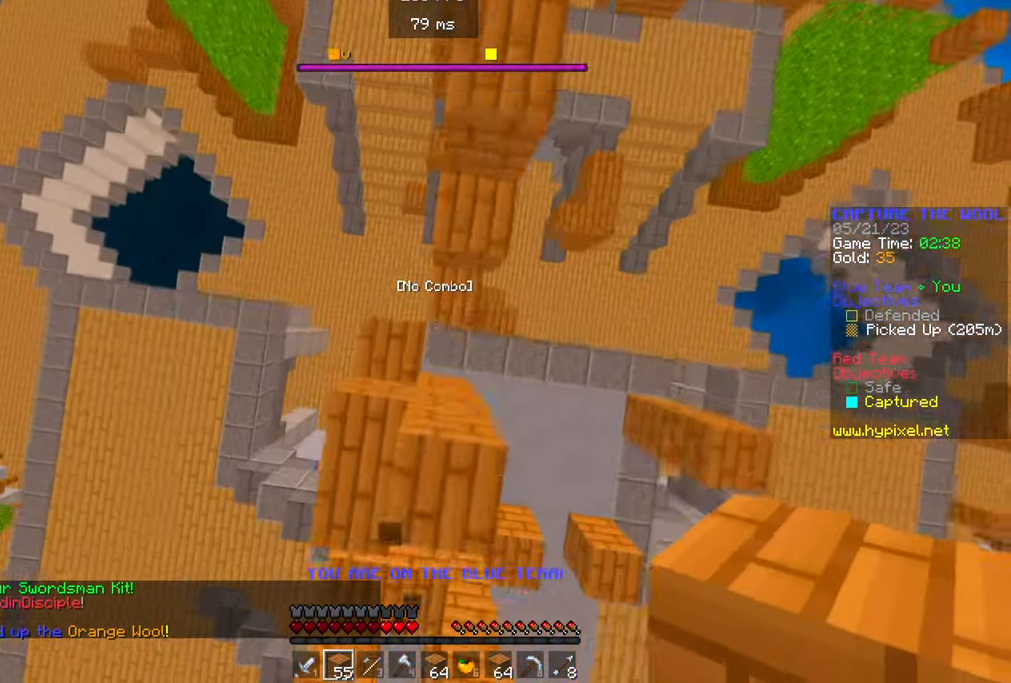
{"keys": ["w"], "mouse": [], "events": [[250, "mouse_right", "down"], [400, "mouse_right", "up"]]}
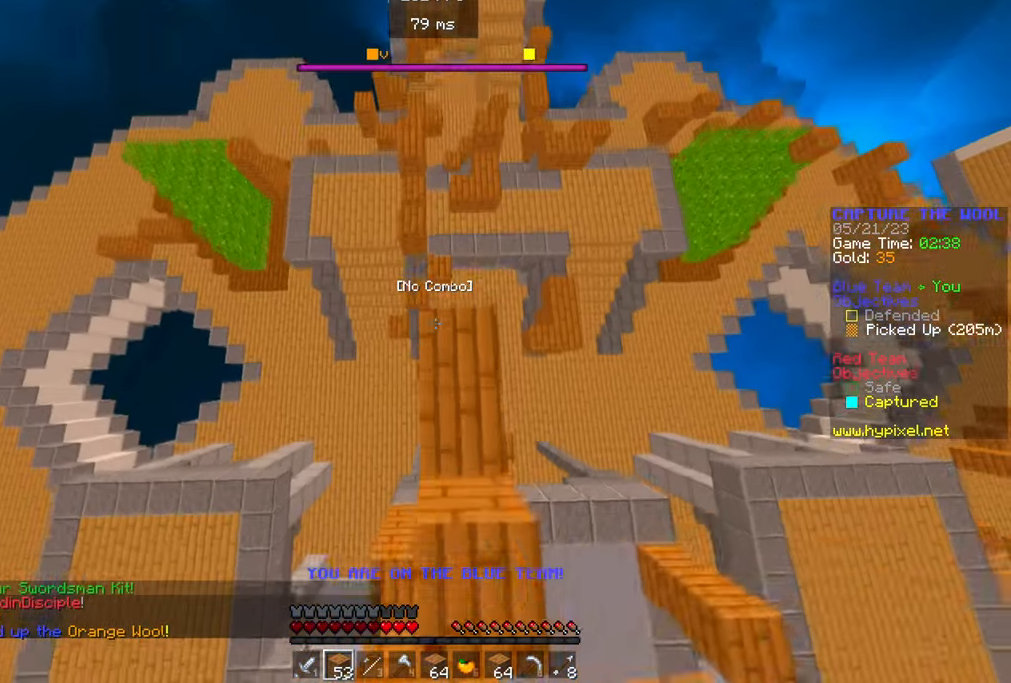
{"keys": ["a", "w"], "mouse": [], "events": [[300, "a", "down"]]}
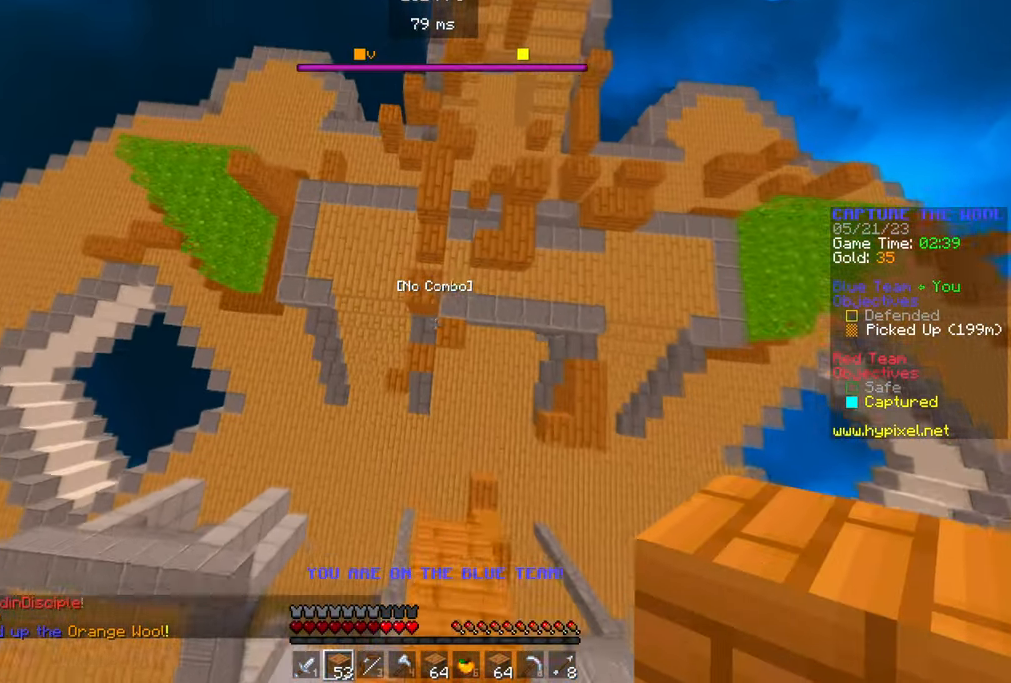
{"keys": ["w"], "mouse": [], "events": [[183, "a", "up"], [333, "mouse_right", "down"], [450, "mouse_right", "up"]]}
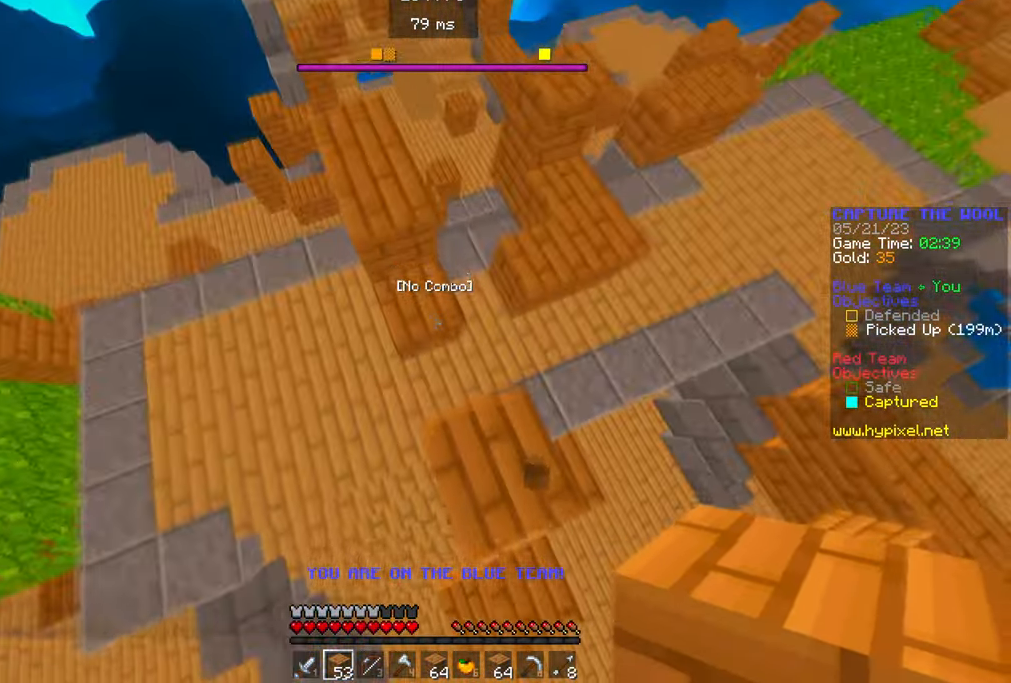
{"keys": ["w"], "mouse": [], "events": []}
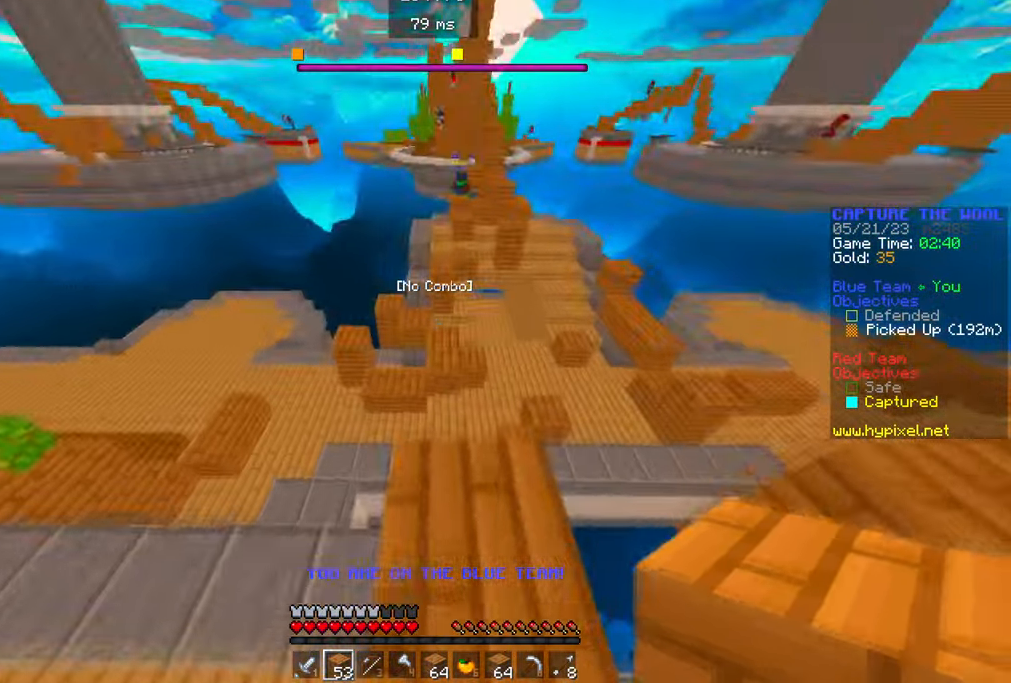
{"keys": ["w"], "mouse": [], "events": []}
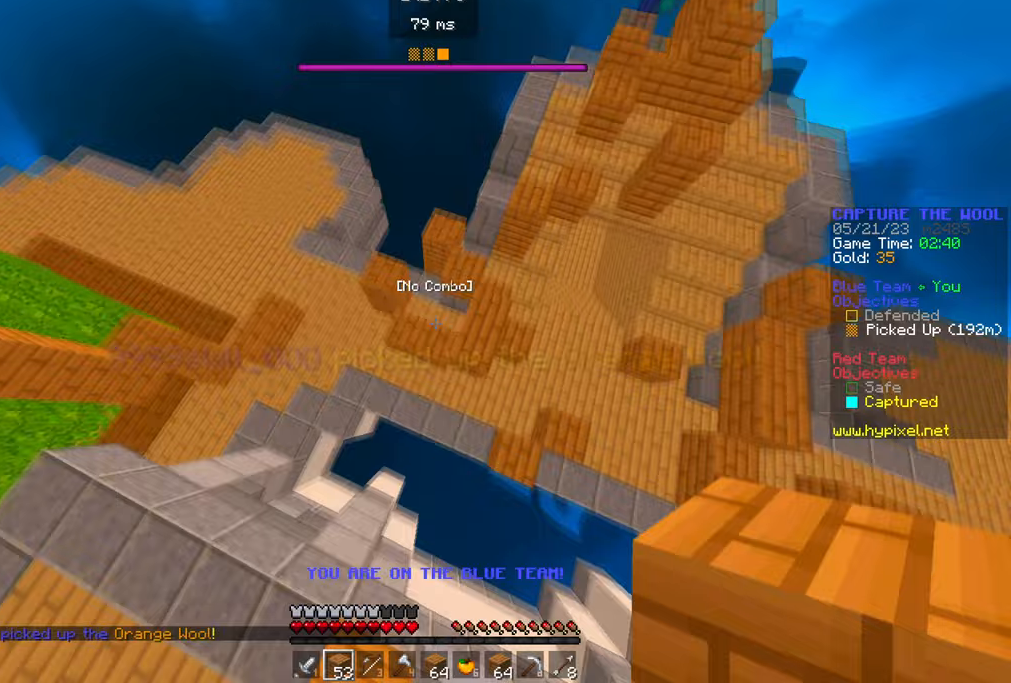
{"keys": ["w"], "mouse": [], "events": [[333, "mouse_right", "down"], [500, "mouse_right", "up"]]}
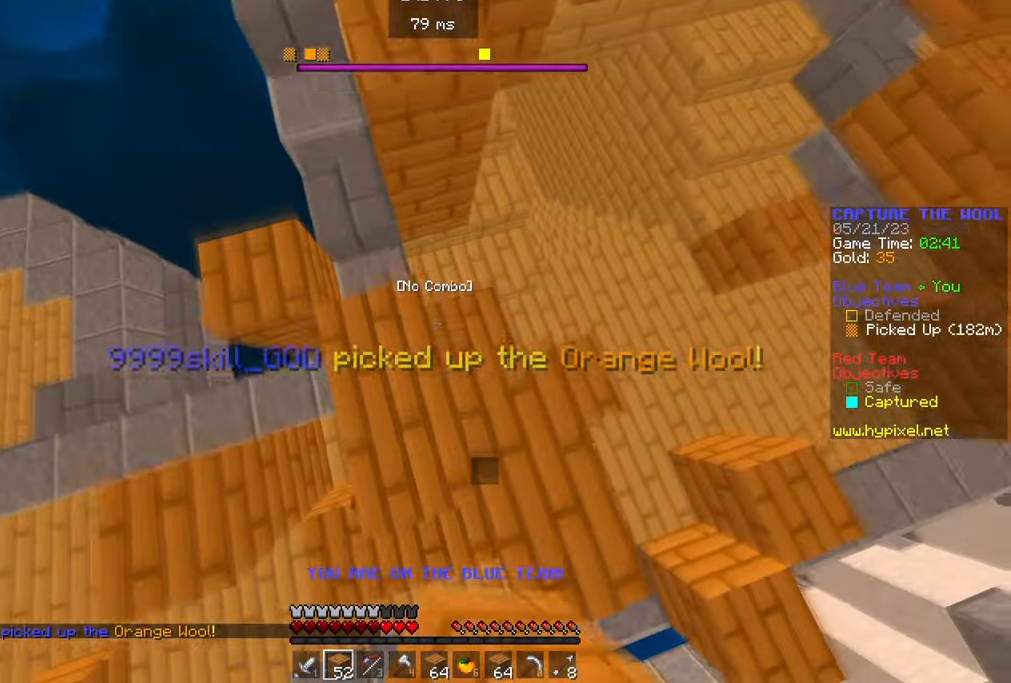
{"keys": ["w"], "mouse": [], "events": []}
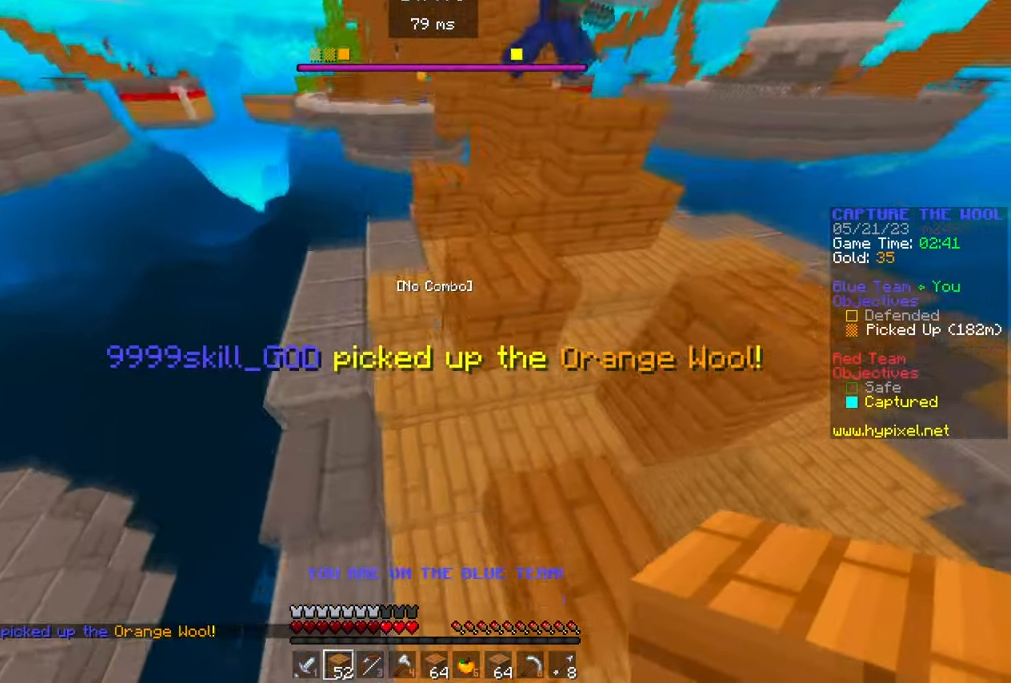
{"keys": ["w"], "mouse": [], "events": []}
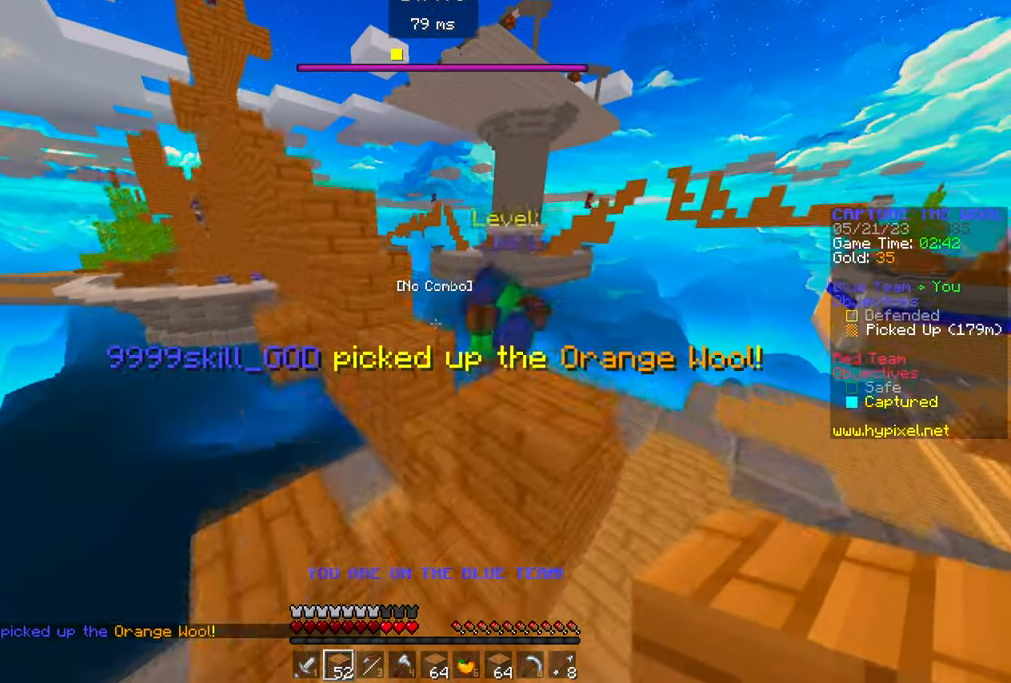
{"keys": [], "mouse": [], "events": [[317, "w", "up"]]}
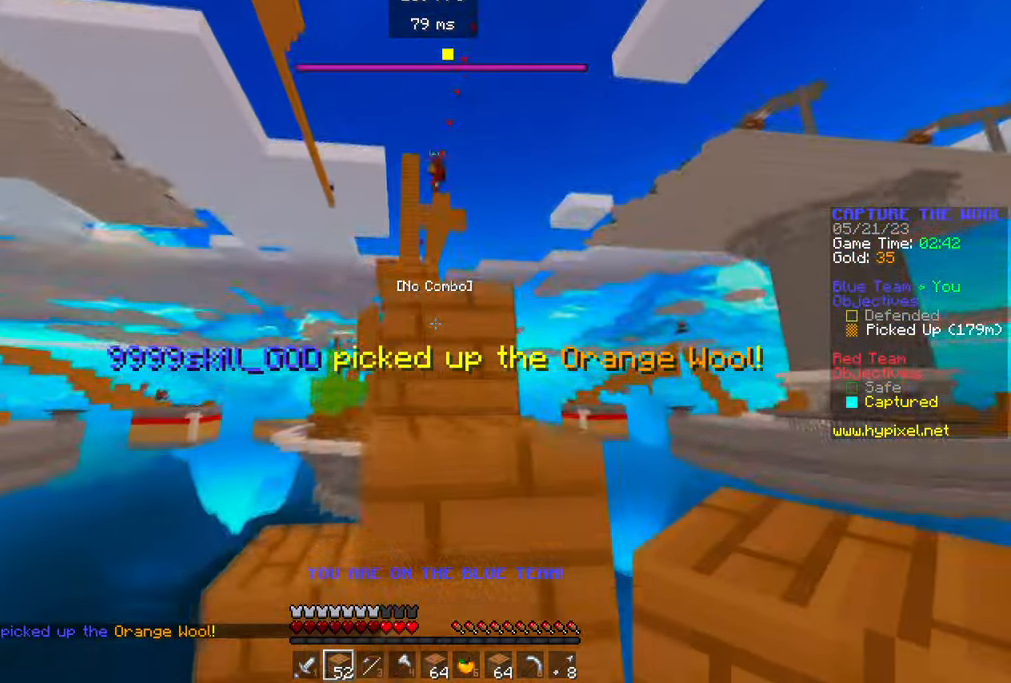
{"keys": ["w"], "mouse": ["right"], "events": [[50, "w", "down"], [333, "mouse_right", "down"]]}